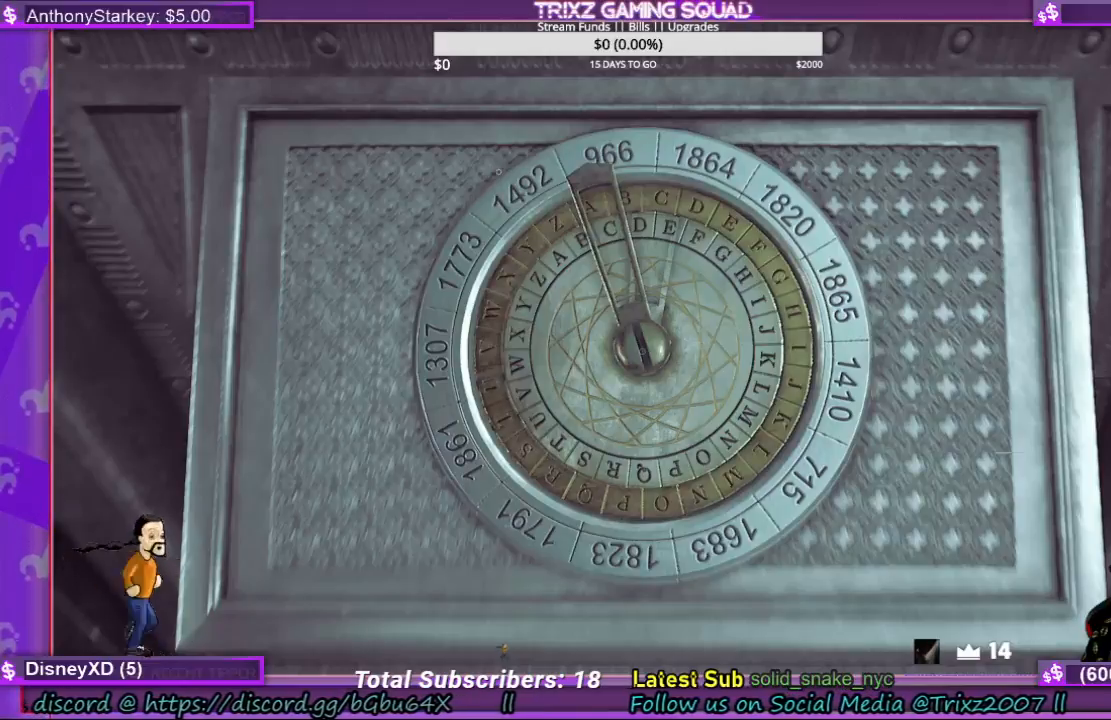
Gameplay with keyboard and mouse; each line is a JSON object with the keys and mouse buttons held at the frame after it. "events" lists presses ("down") and releases ("up") of "a", "ctrl", "d", "e", "f", "q", "r", "s", "shift", "space", "tab", "w", "mouse_left", "mouse_wheel", "mouse_right" and "mouse_mb5" between this image and that frame as [ms after this image, input, new state], when the widget could be followed in between. "mouse_left", "mouse_wheel", "mouse_right", "mouse_mb5" = the "left", "wheel", "right", "mb5" buttons of the "mouse" list. No other keys are recorded. "wheel" means that the mouse wheel is clicked or scrolled. Mouse movement is not recorded.
{"keys": [], "mouse": ["left"], "events": []}
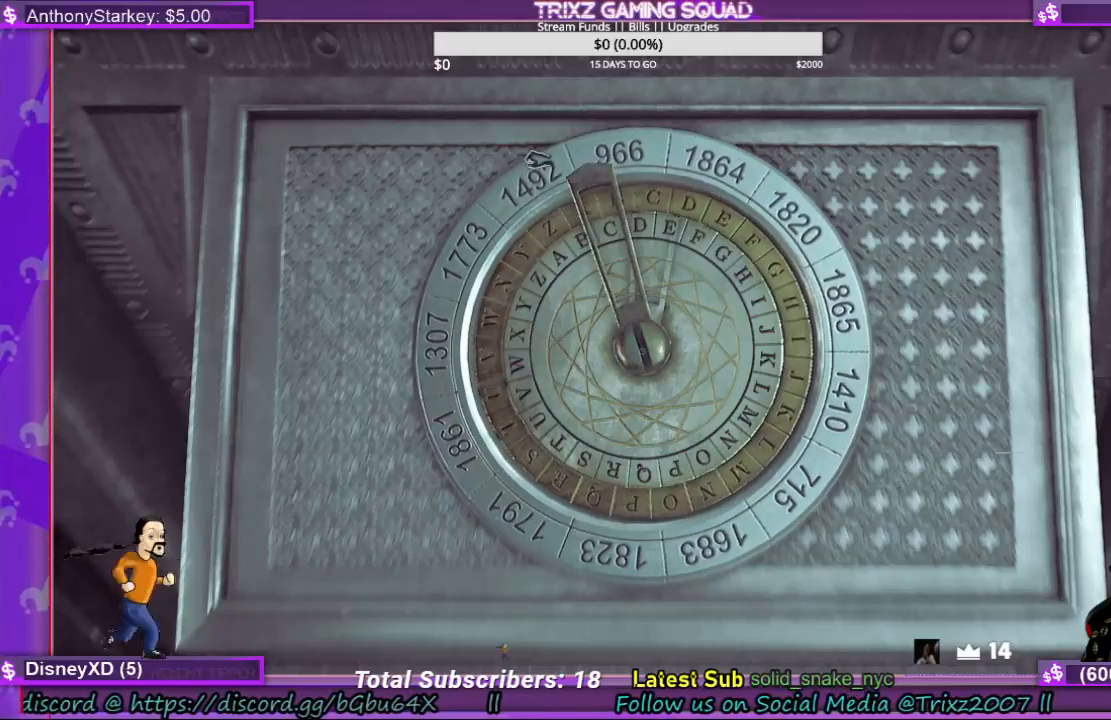
{"keys": [], "mouse": ["left"], "events": []}
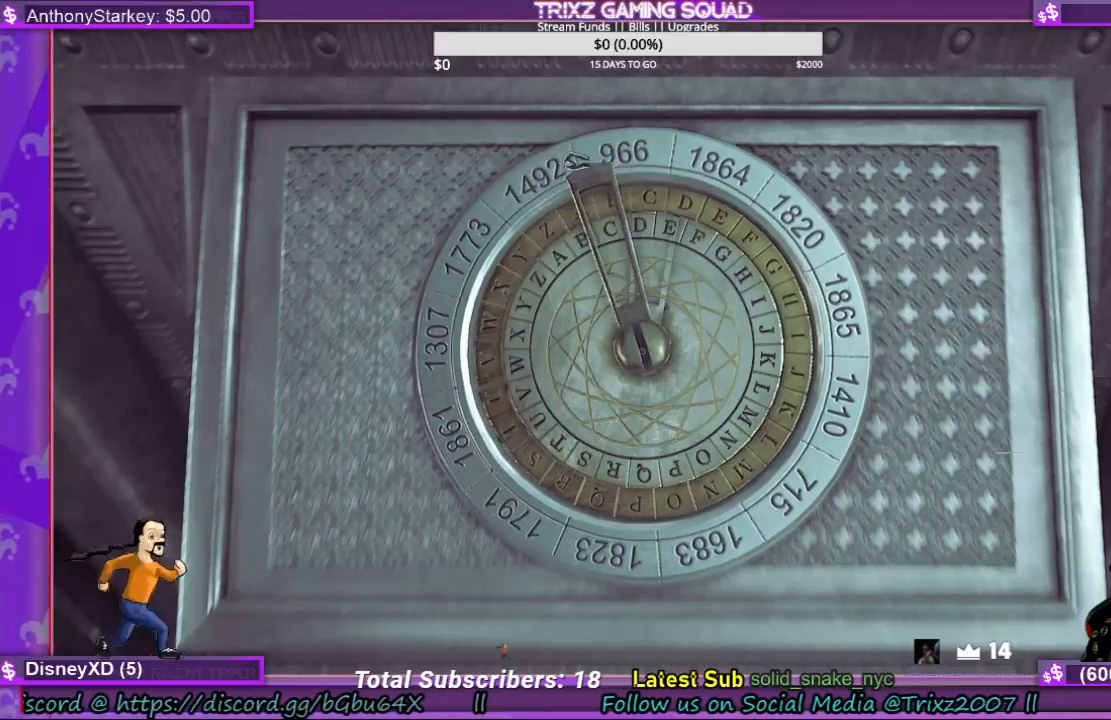
{"keys": [], "mouse": ["left"], "events": []}
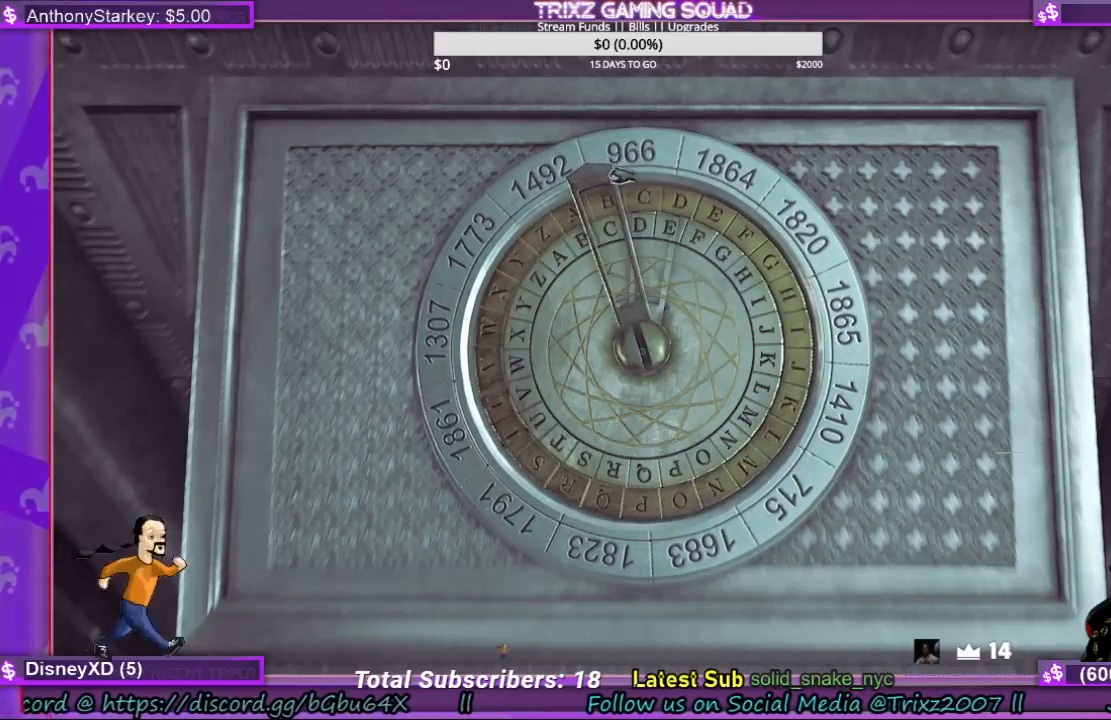
{"keys": [], "mouse": ["left"], "events": []}
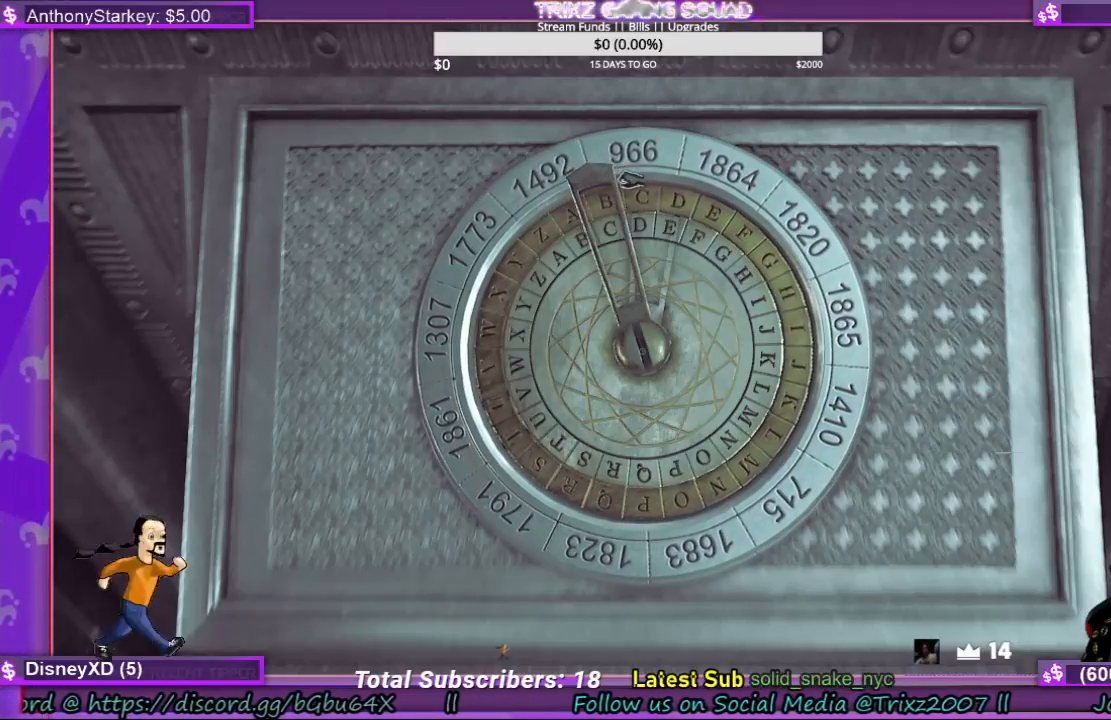
{"keys": [], "mouse": ["left"], "events": []}
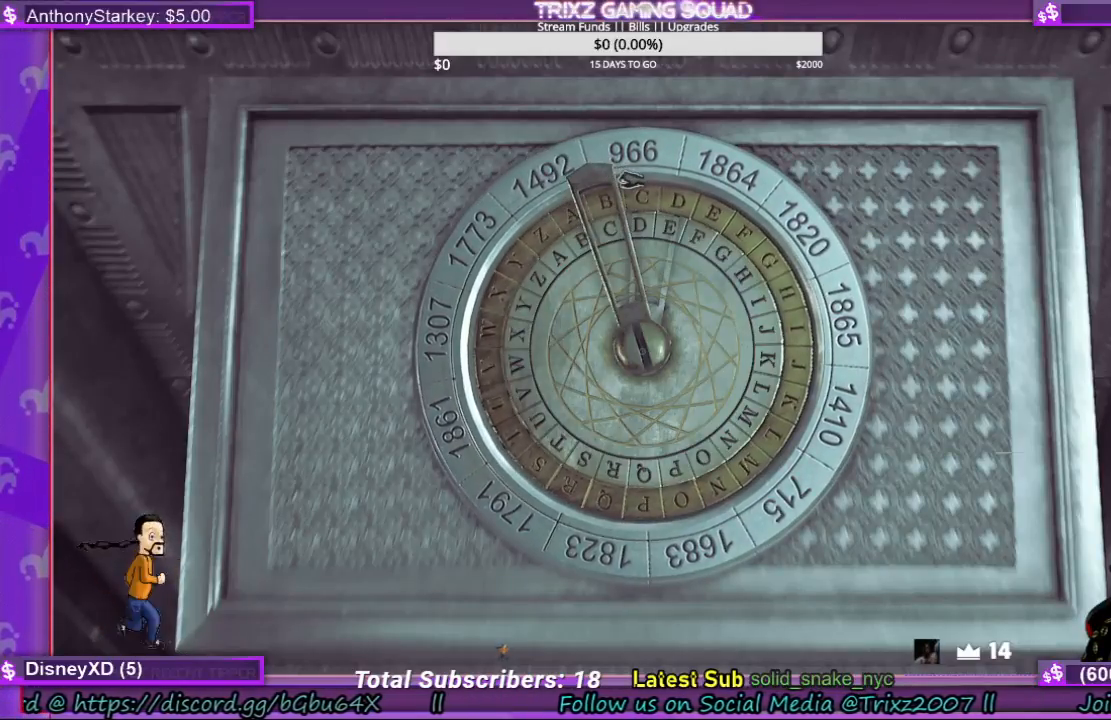
{"keys": [], "mouse": ["left"], "events": []}
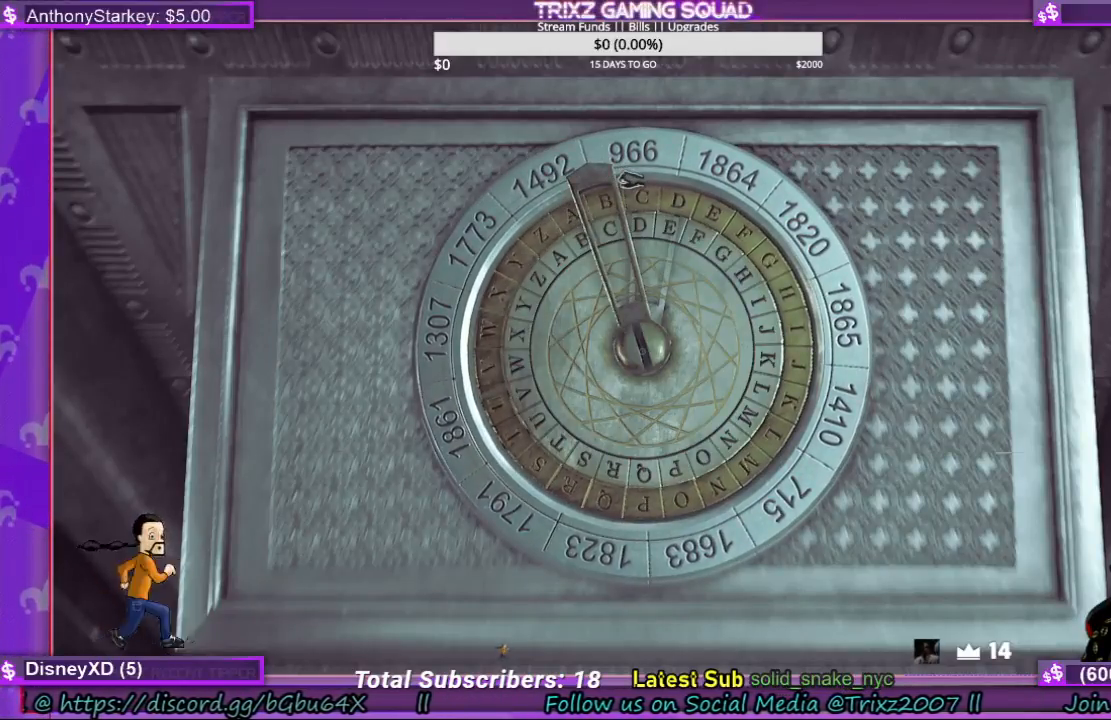
{"keys": [], "mouse": ["left"], "events": []}
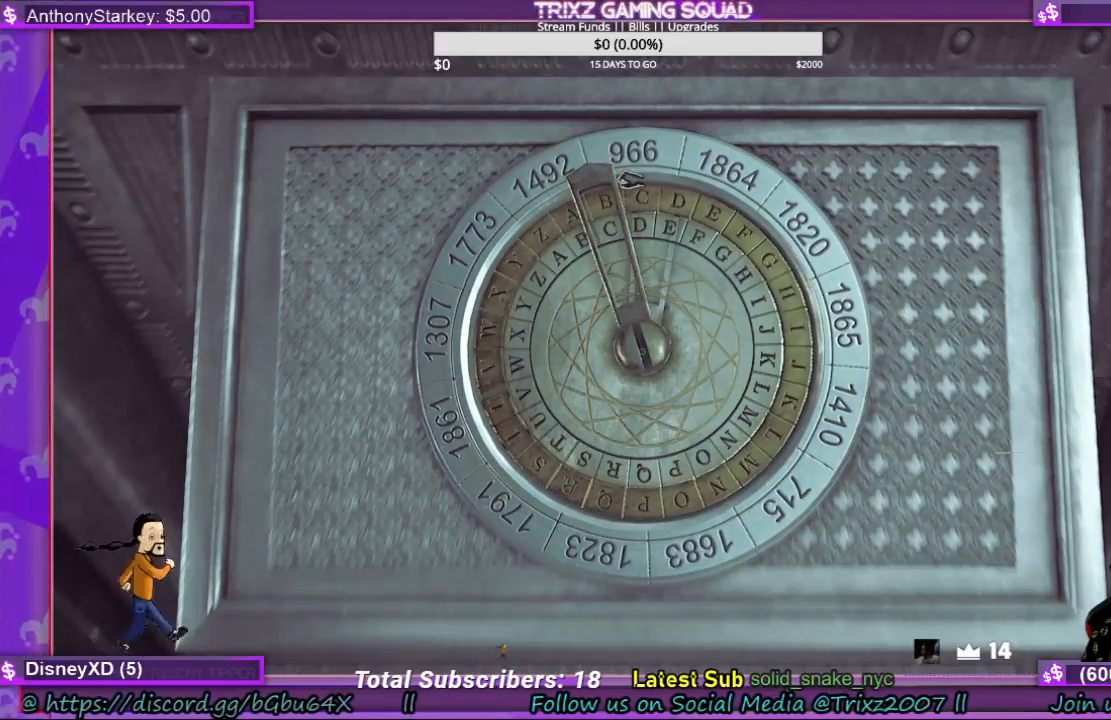
{"keys": [], "mouse": ["left"], "events": []}
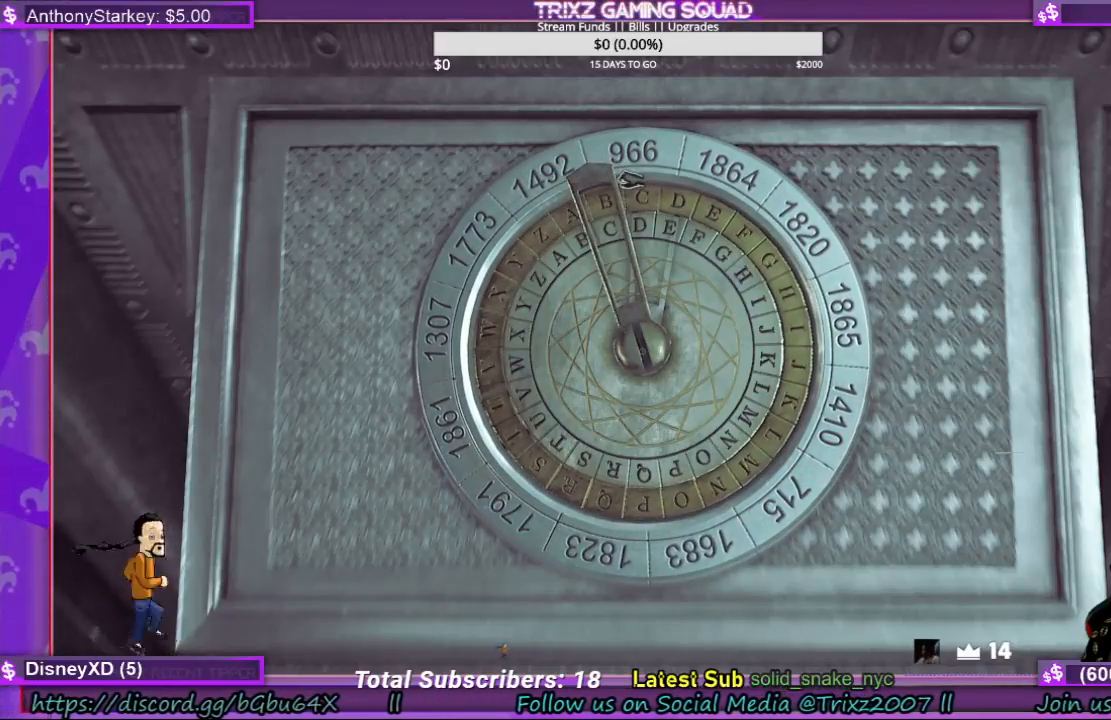
{"keys": [], "mouse": ["left"], "events": []}
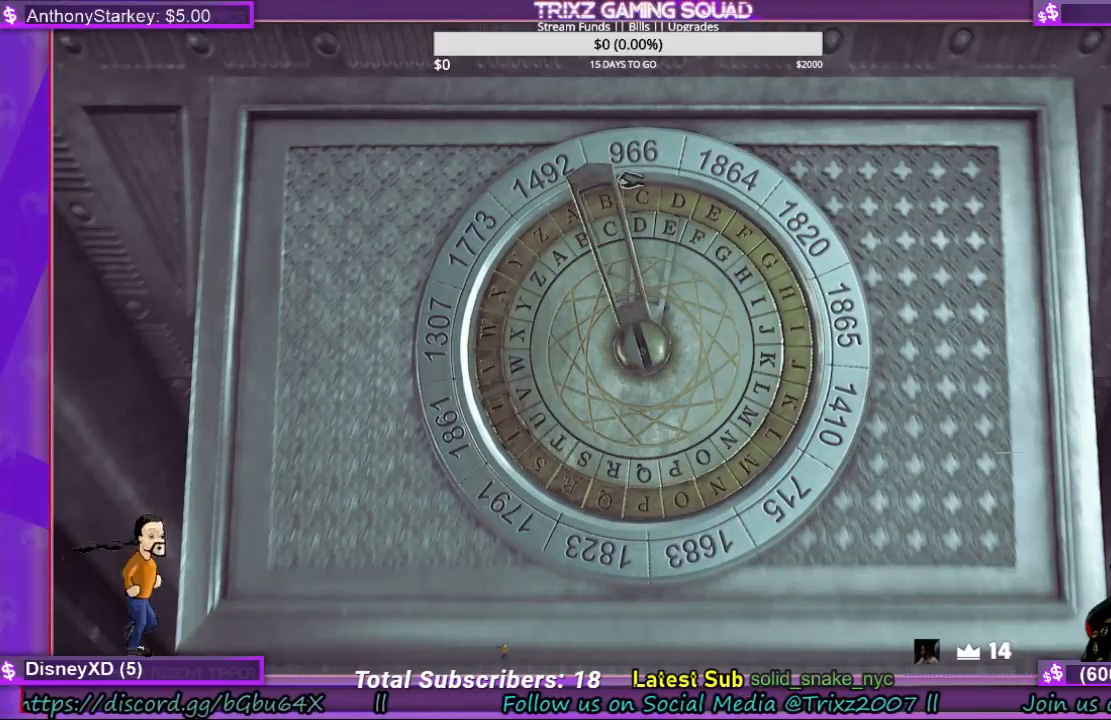
{"keys": [], "mouse": ["left"], "events": []}
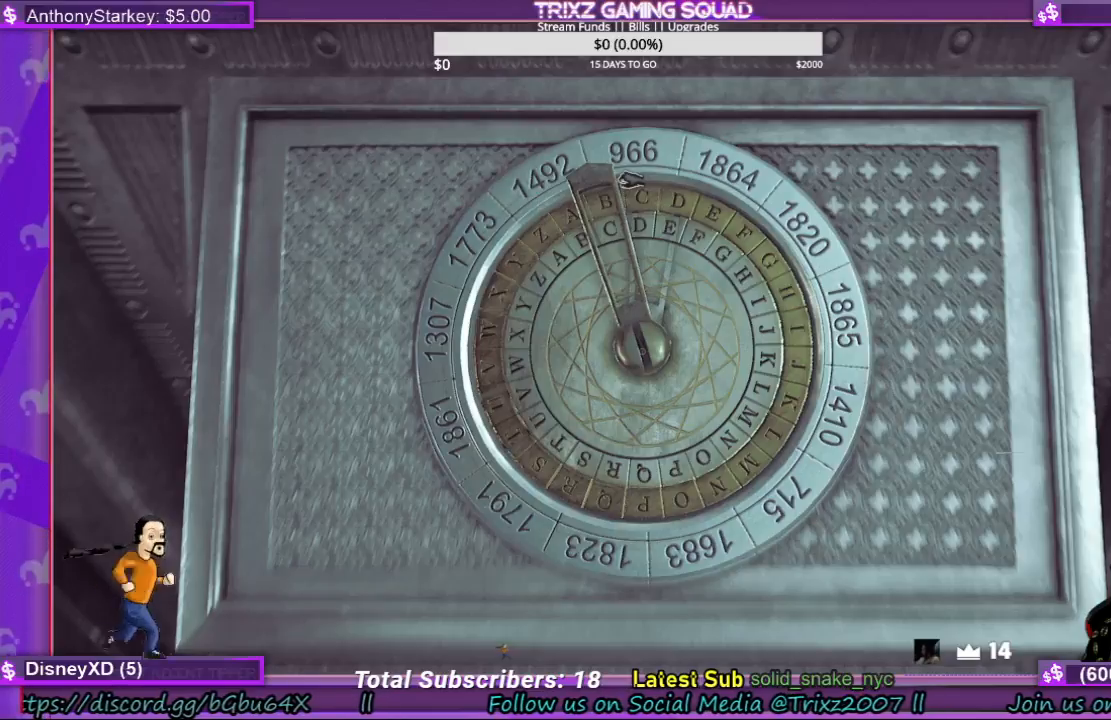
{"keys": [], "mouse": ["left"], "events": []}
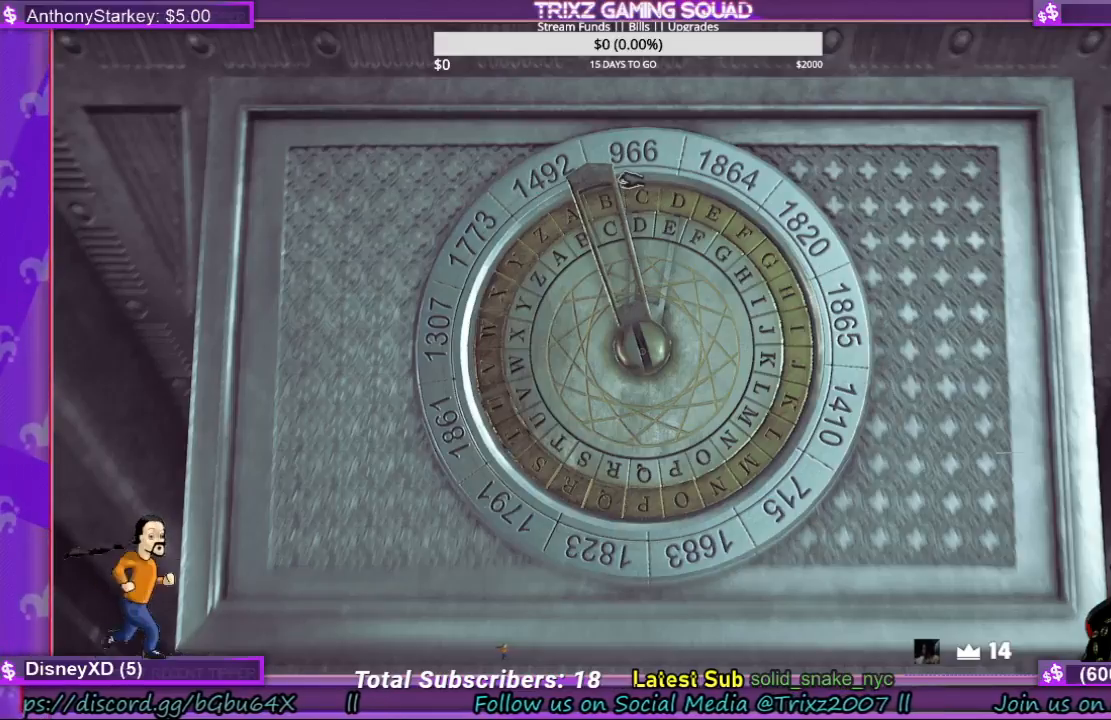
{"keys": [], "mouse": ["left"], "events": []}
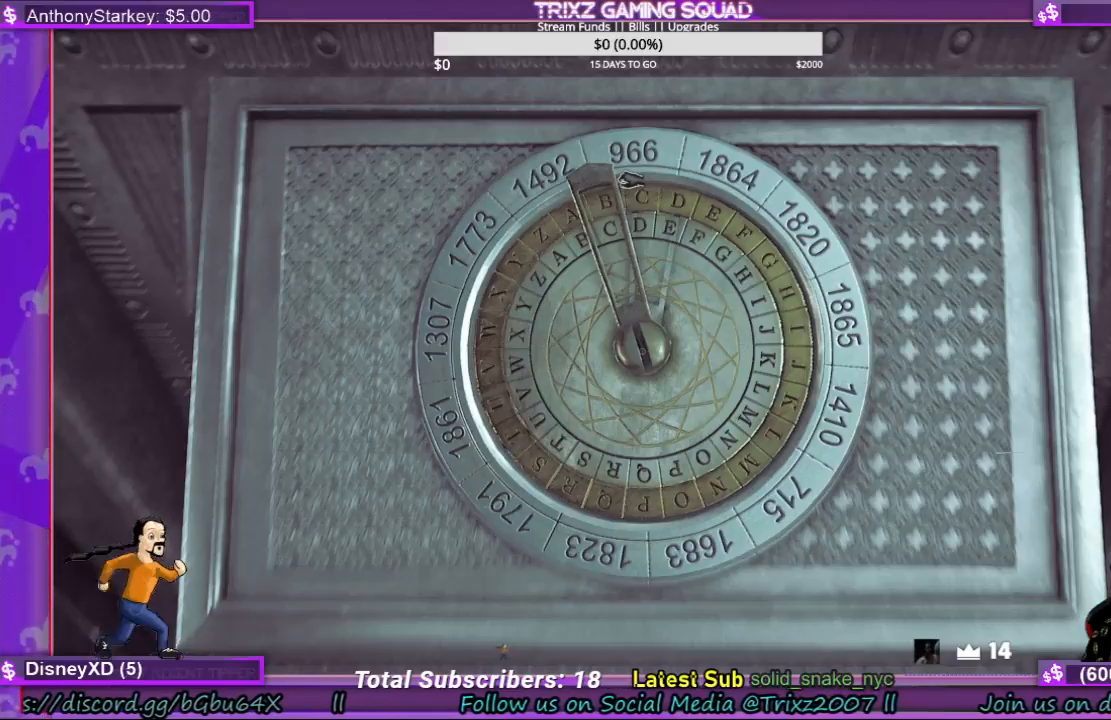
{"keys": [], "mouse": ["left"], "events": []}
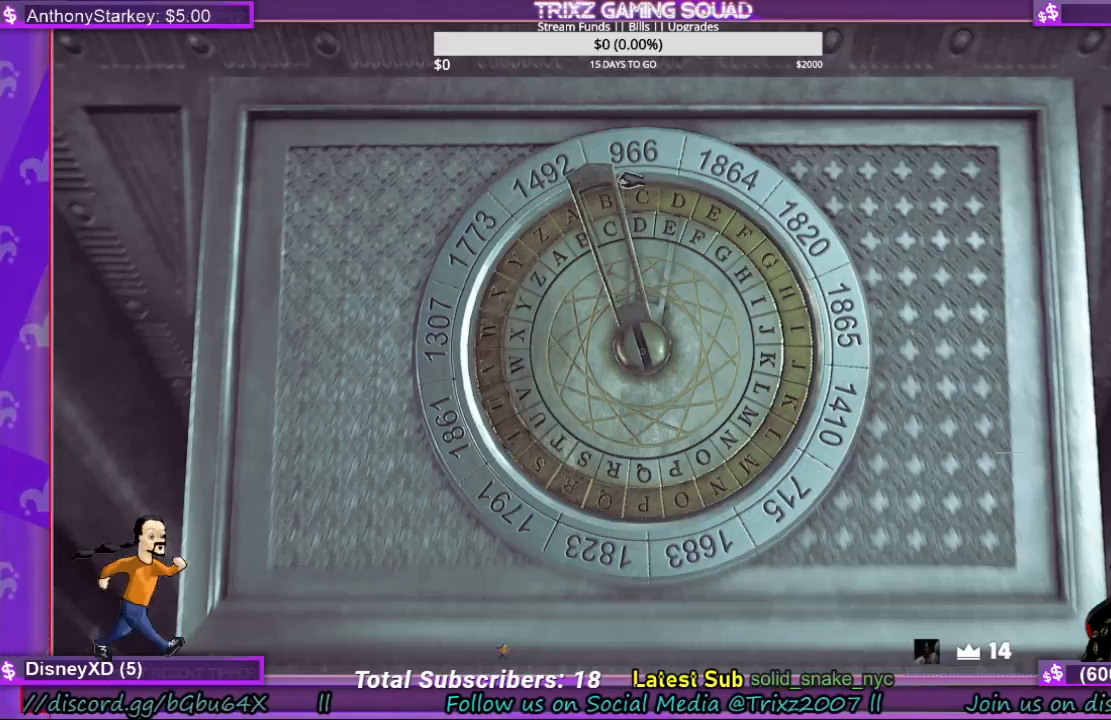
{"keys": [], "mouse": ["left"], "events": []}
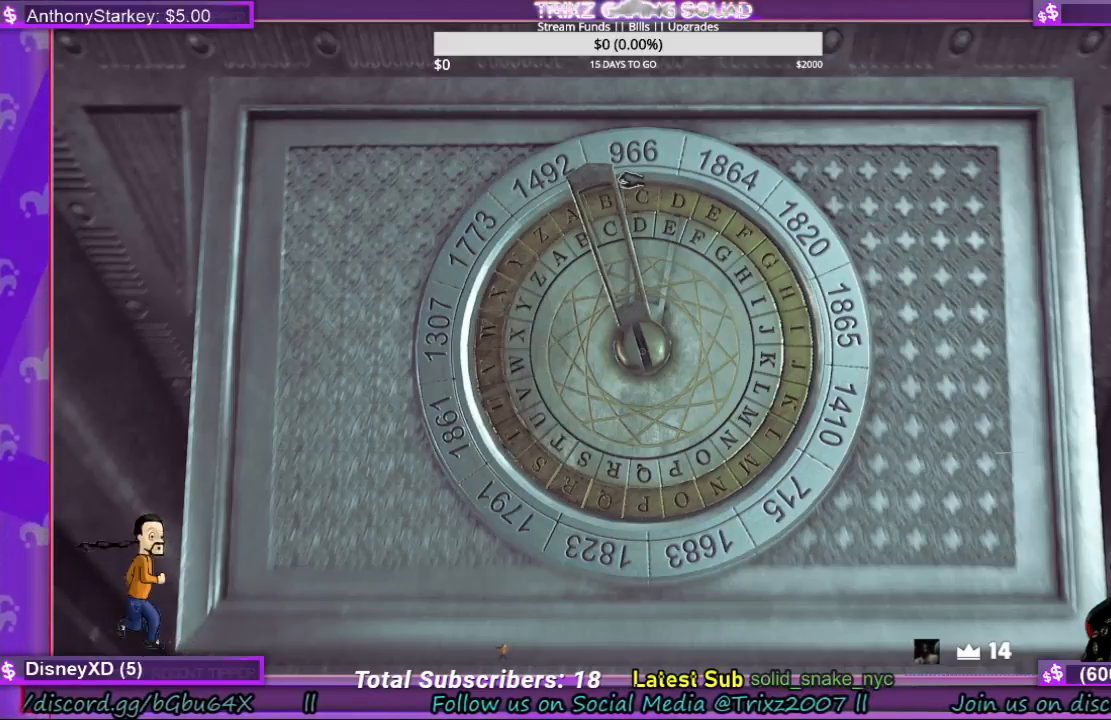
{"keys": [], "mouse": ["left"], "events": []}
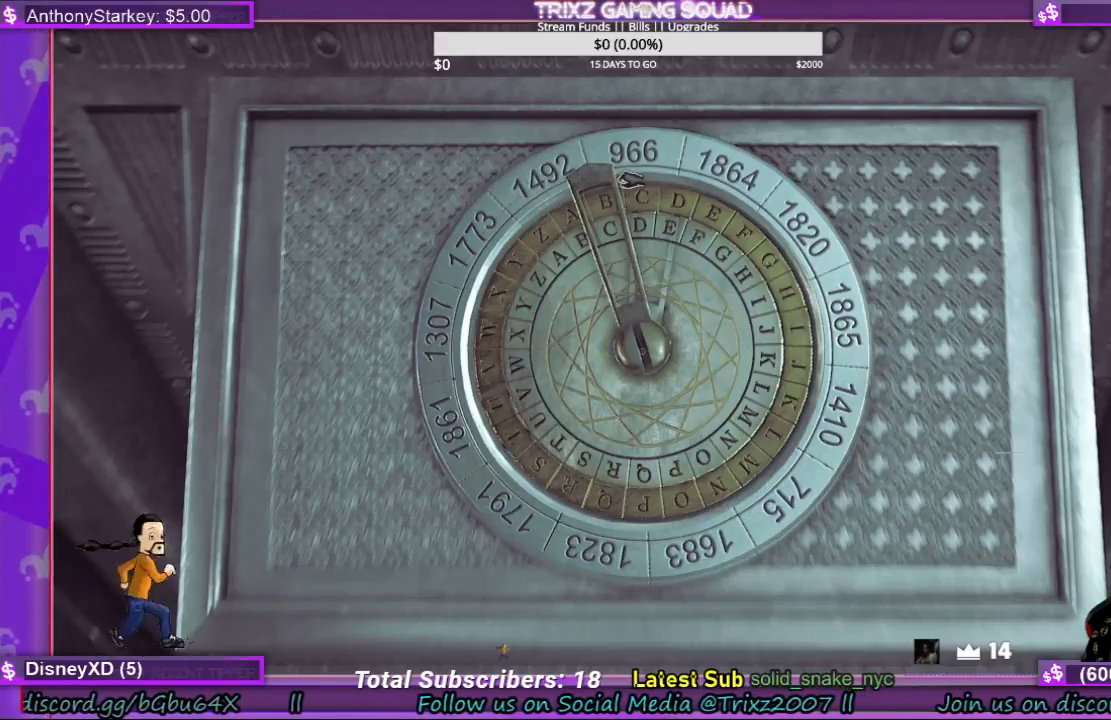
{"keys": [], "mouse": ["left"], "events": []}
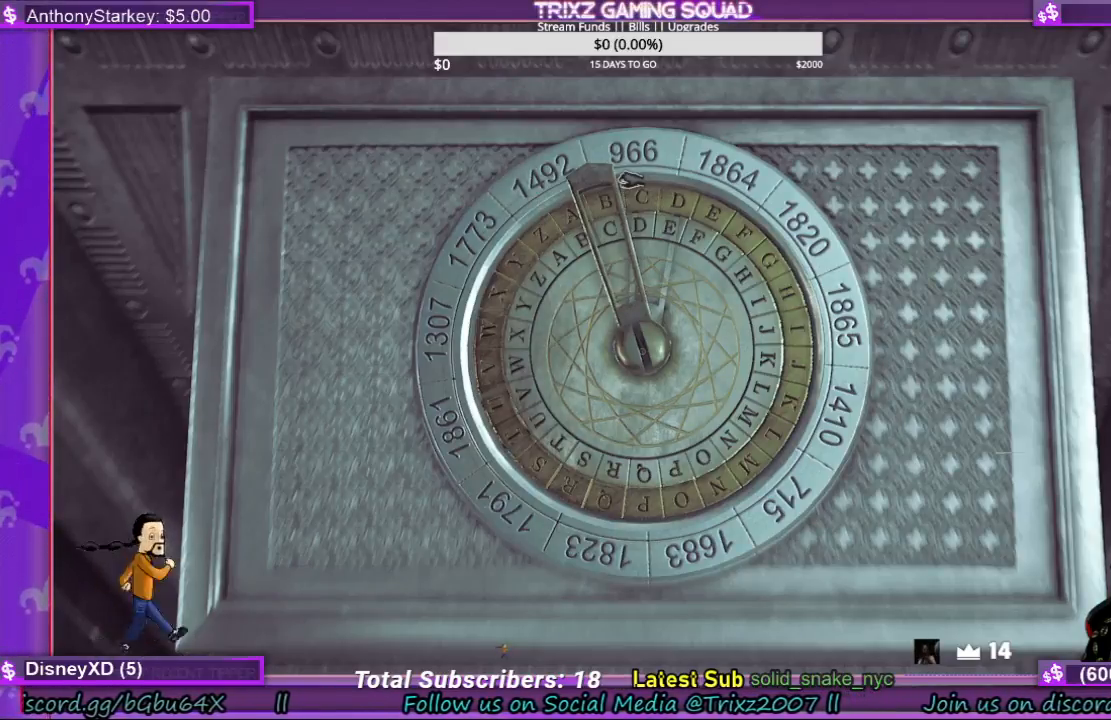
{"keys": [], "mouse": ["left"], "events": []}
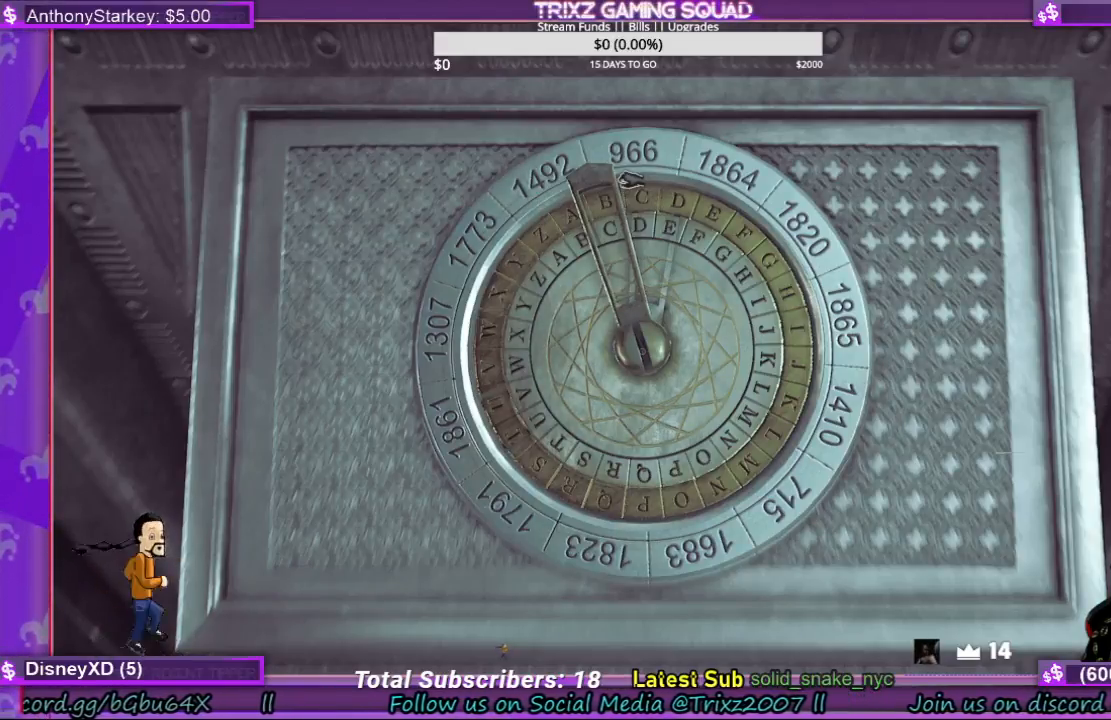
{"keys": [], "mouse": ["left"], "events": []}
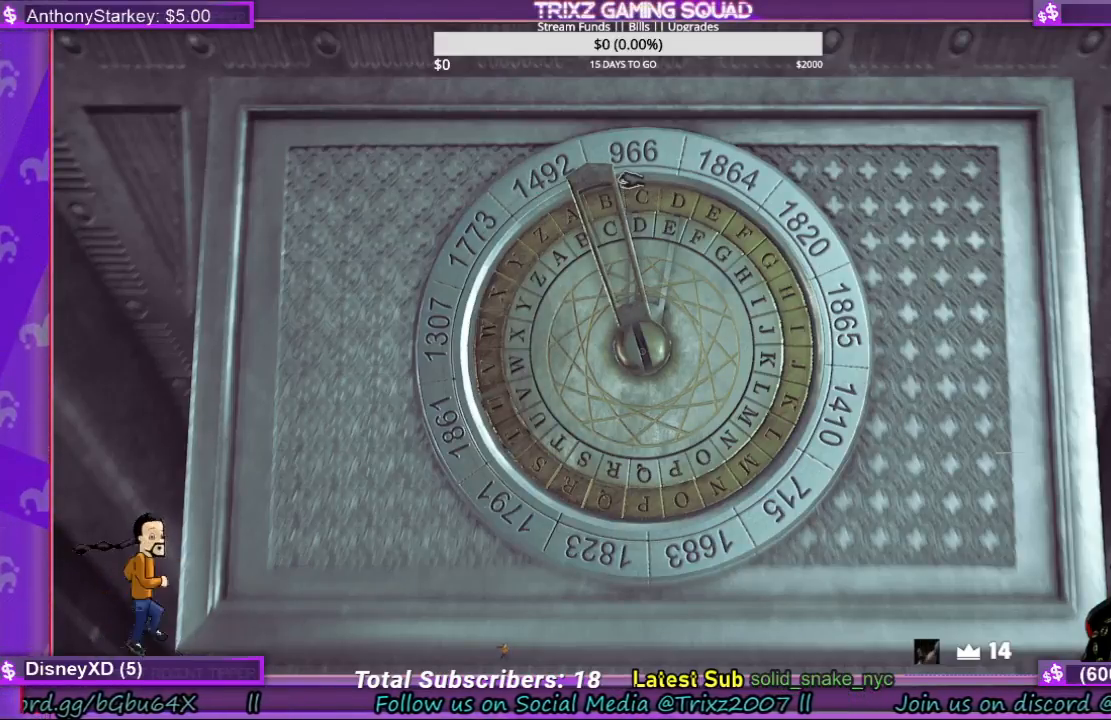
{"keys": [], "mouse": ["left"], "events": []}
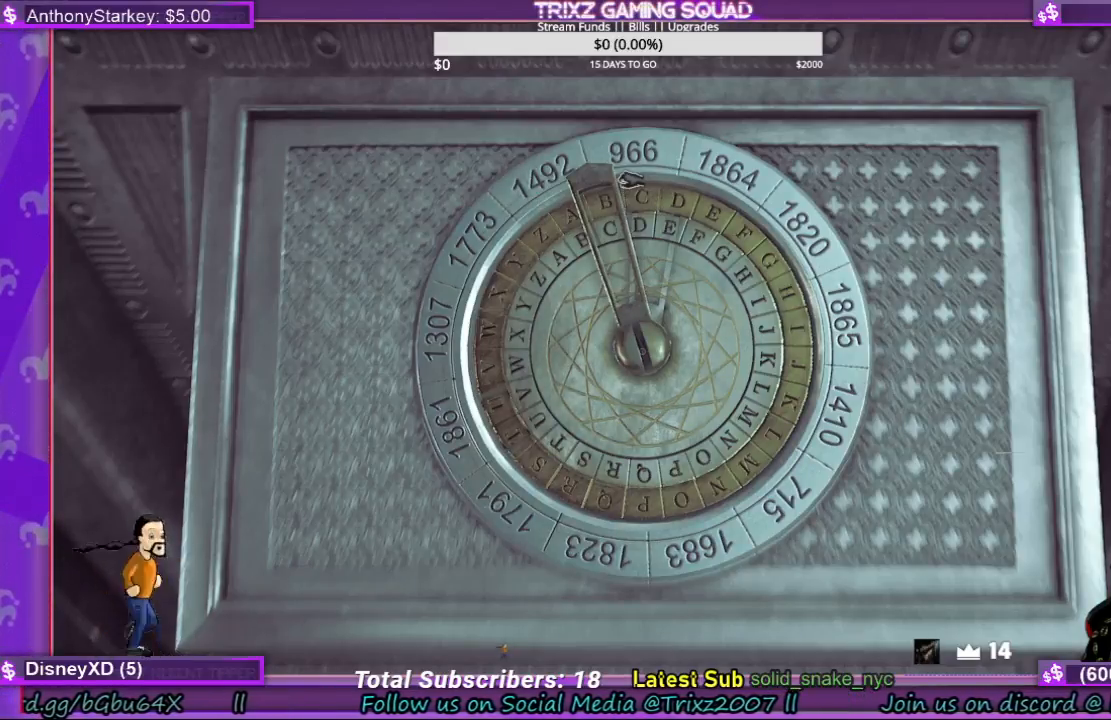
{"keys": [], "mouse": [], "events": [[333, "mouse_left", "up"]]}
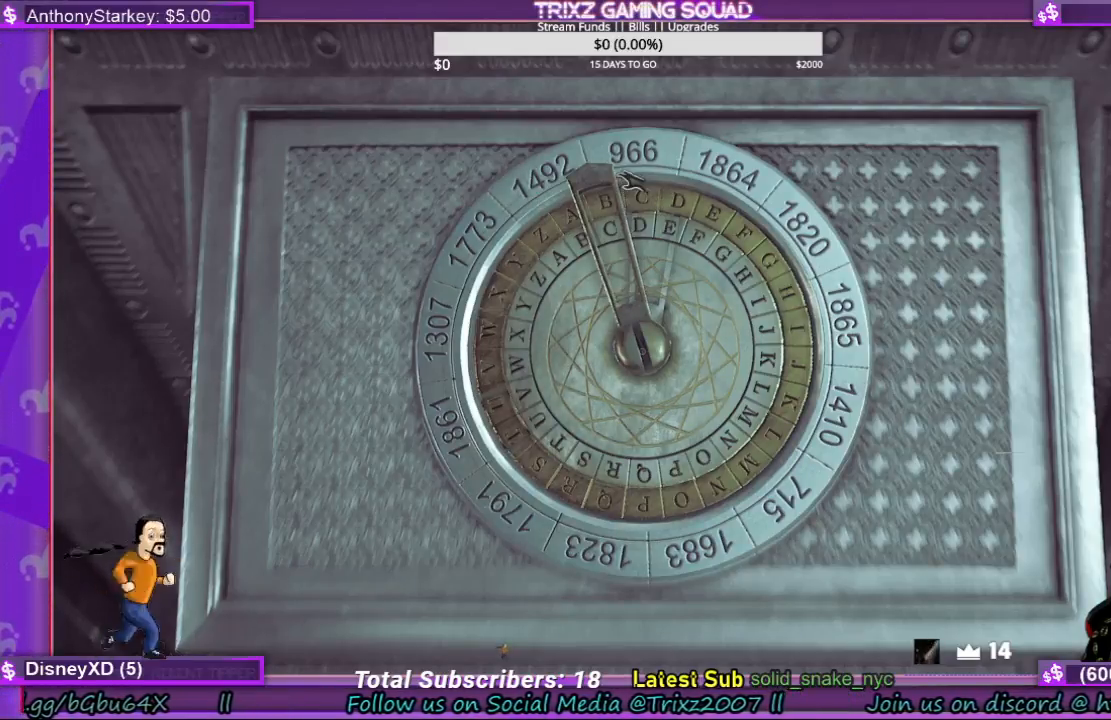
{"keys": [], "mouse": [], "events": []}
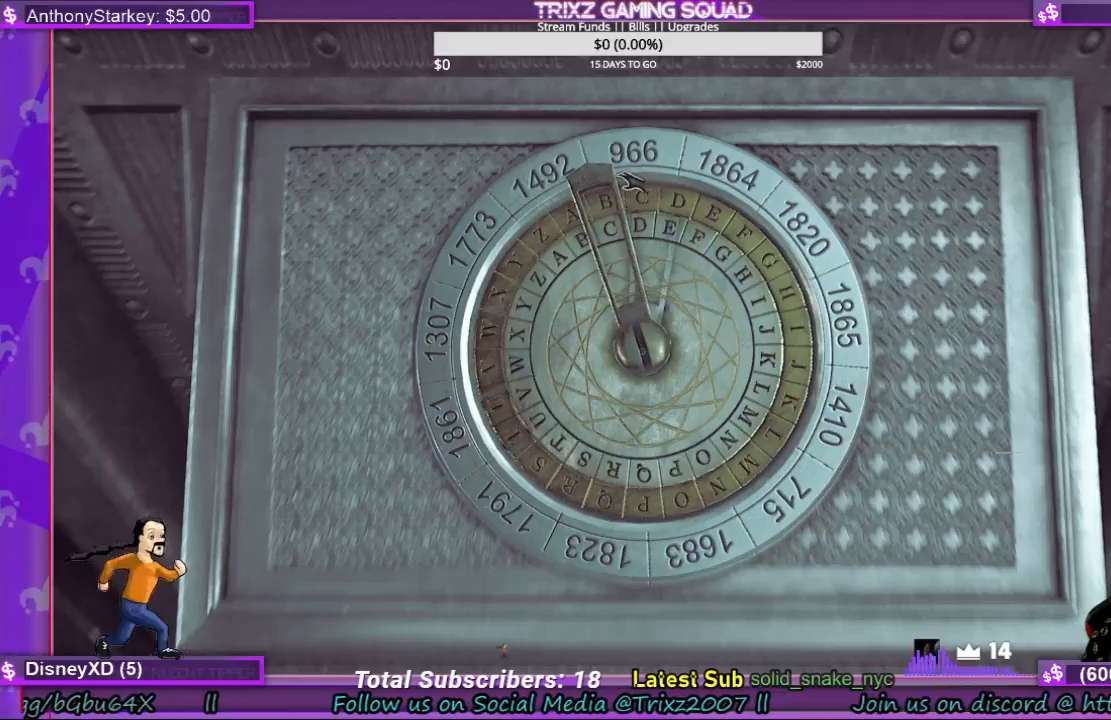
{"keys": [], "mouse": [], "events": []}
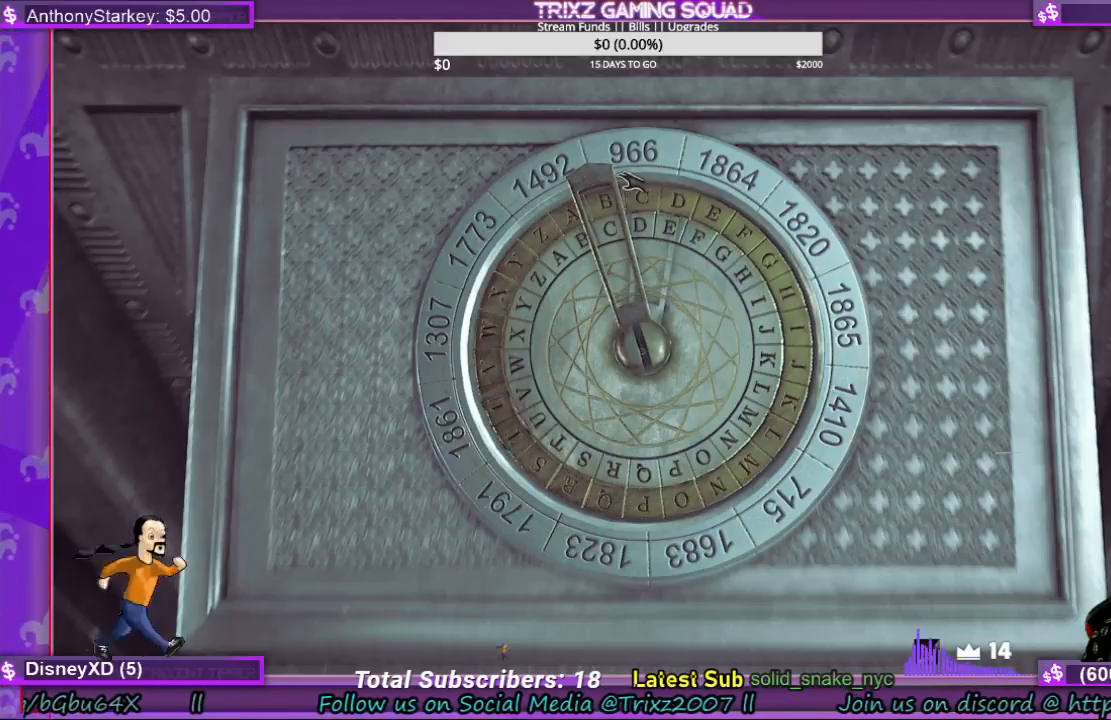
{"keys": [], "mouse": [], "events": []}
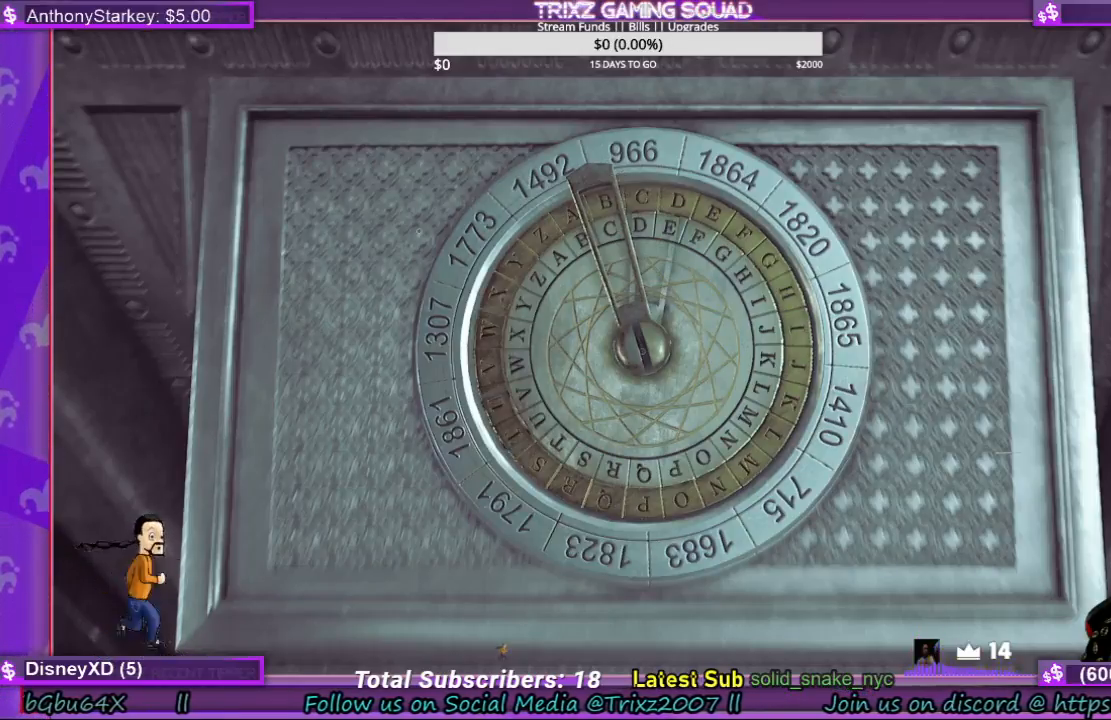
{"keys": [], "mouse": [], "events": []}
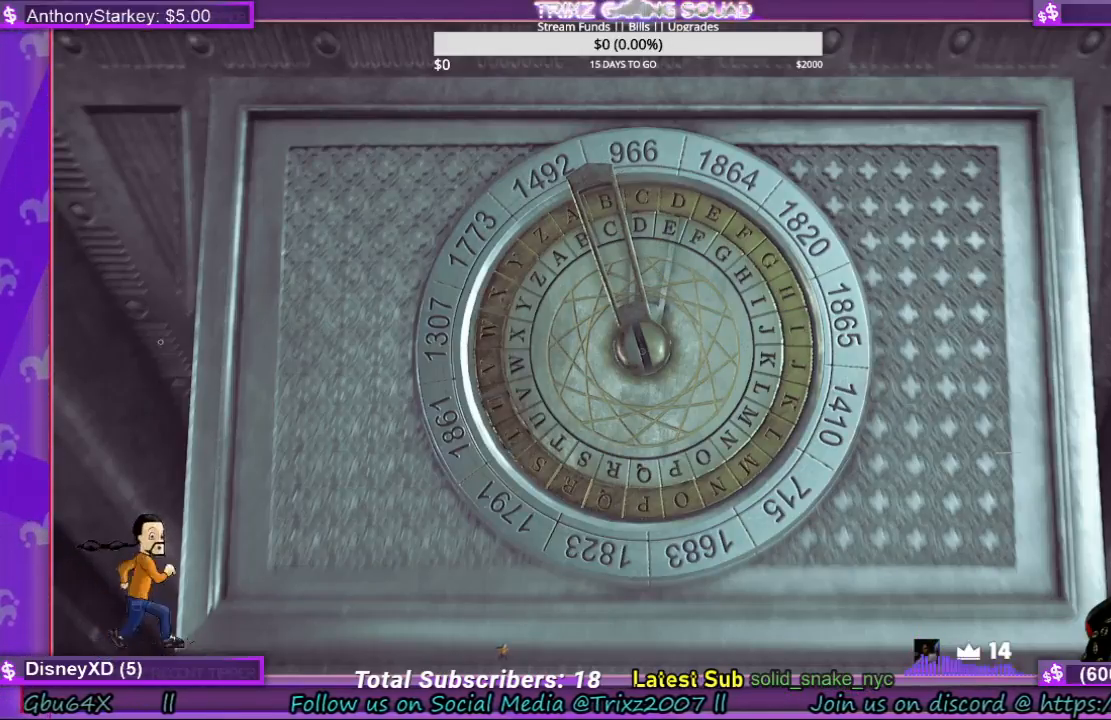
{"keys": [], "mouse": [], "events": []}
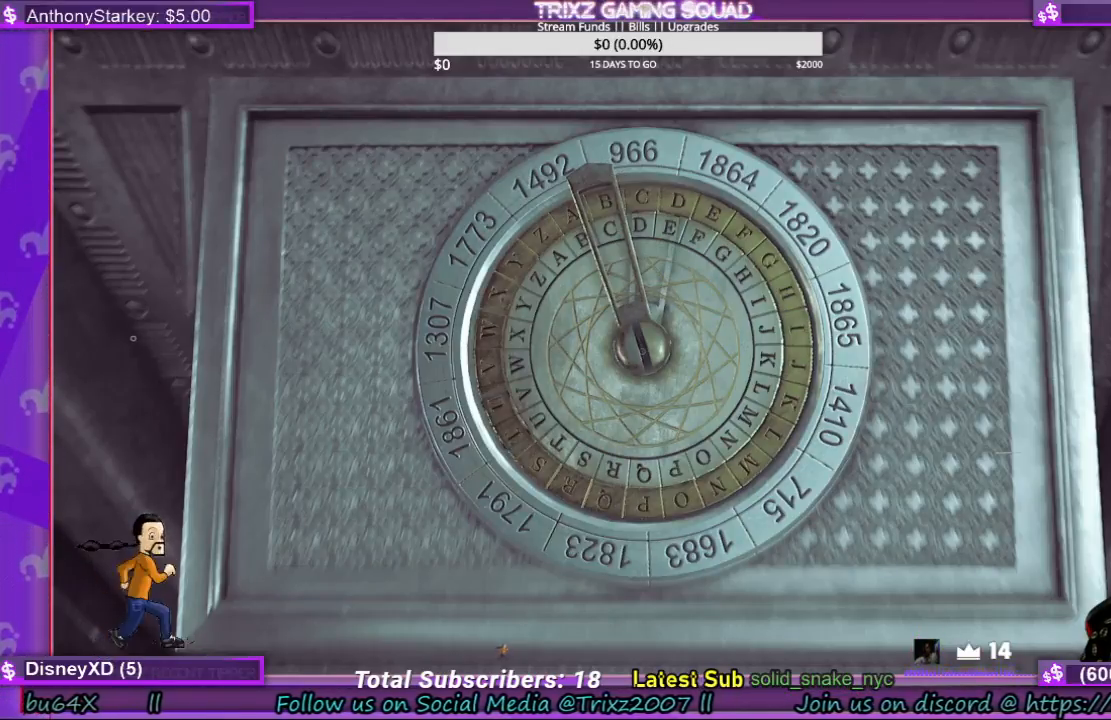
{"keys": [], "mouse": [], "events": []}
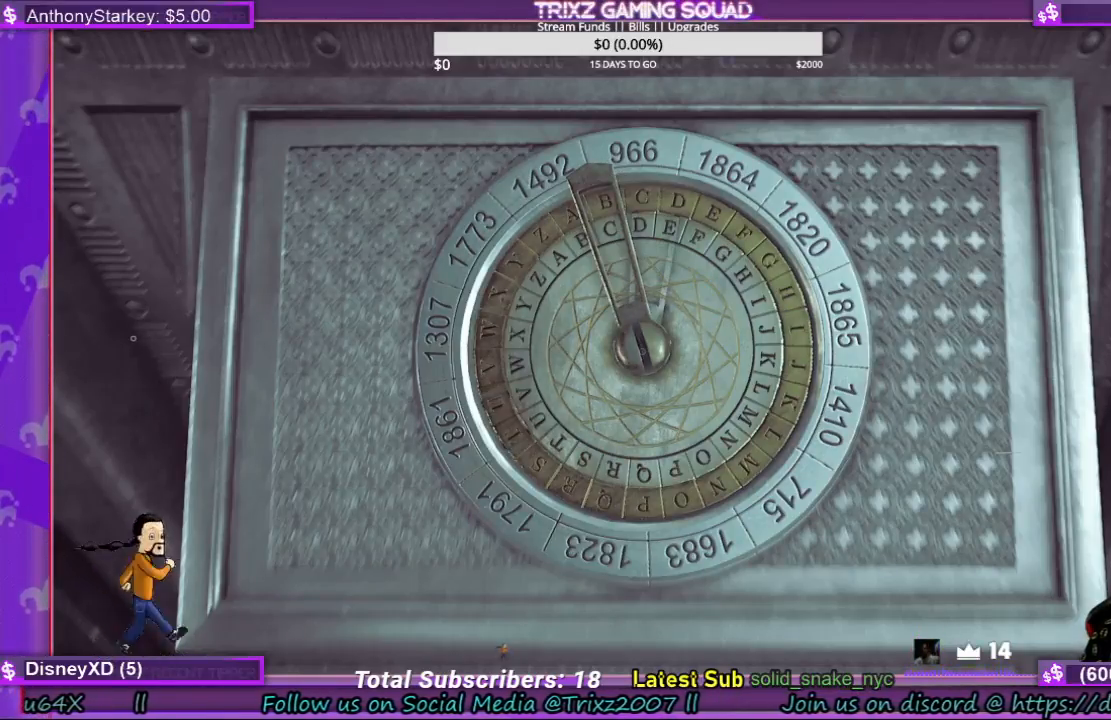
{"keys": [], "mouse": [], "events": []}